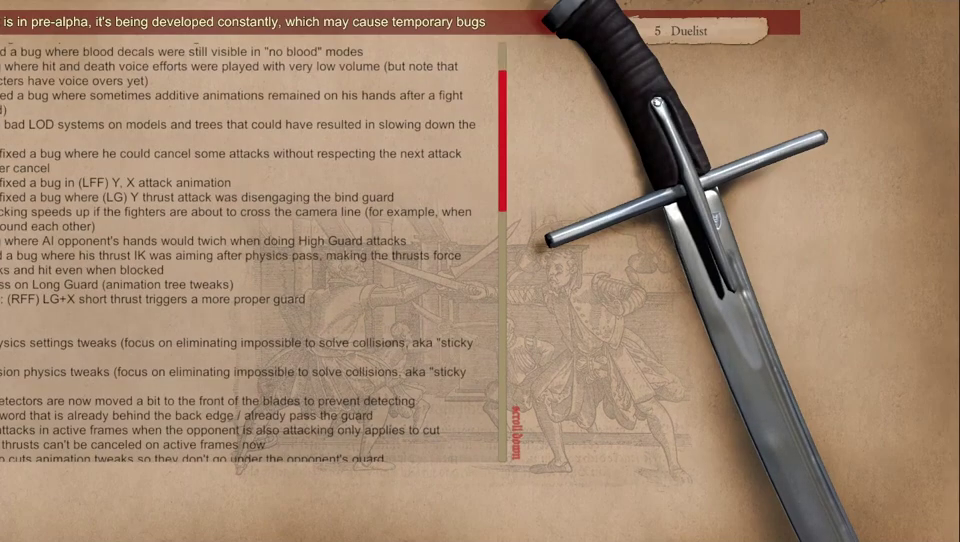
Gameplay with a controller (Xbox layout); each line is a JSON object with the inputs held at the frame after it (dt_ms = milliseconds from this image to that frame). "events" lists button and stick changes between this image and that frame as [ms after this image, input, new state], when the widget could be followed in between.
{"dt_ms": 300, "buttons": [], "left_stick": "down", "right_stick": "center", "events": [[167, "left_stick", "down"]]}
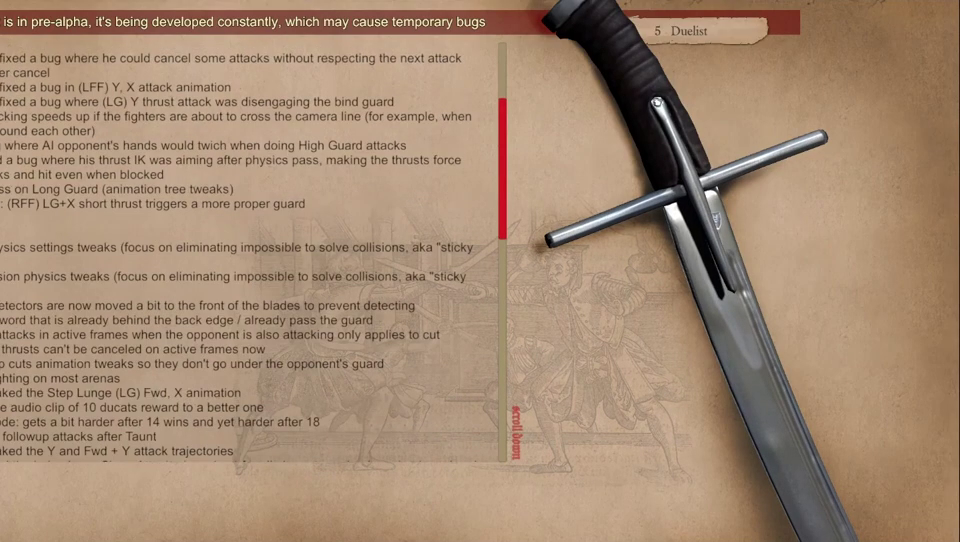
{"dt_ms": 700, "buttons": [], "left_stick": "down", "right_stick": "center", "events": [[117, "left_stick", "center"], [533, "left_stick", "down"]]}
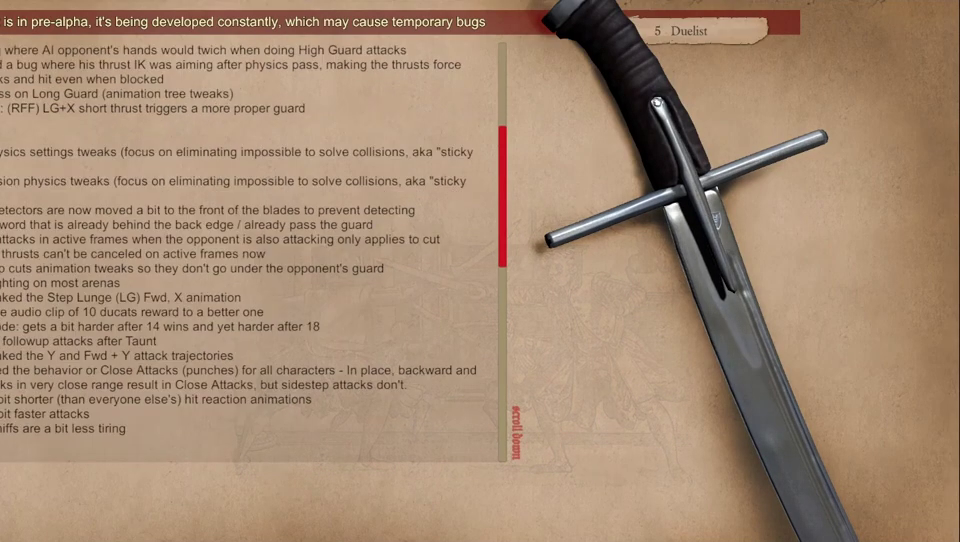
{"dt_ms": 500, "buttons": [], "left_stick": "down", "right_stick": "center", "events": [[33, "left_stick", "center"], [367, "left_stick", "down"]]}
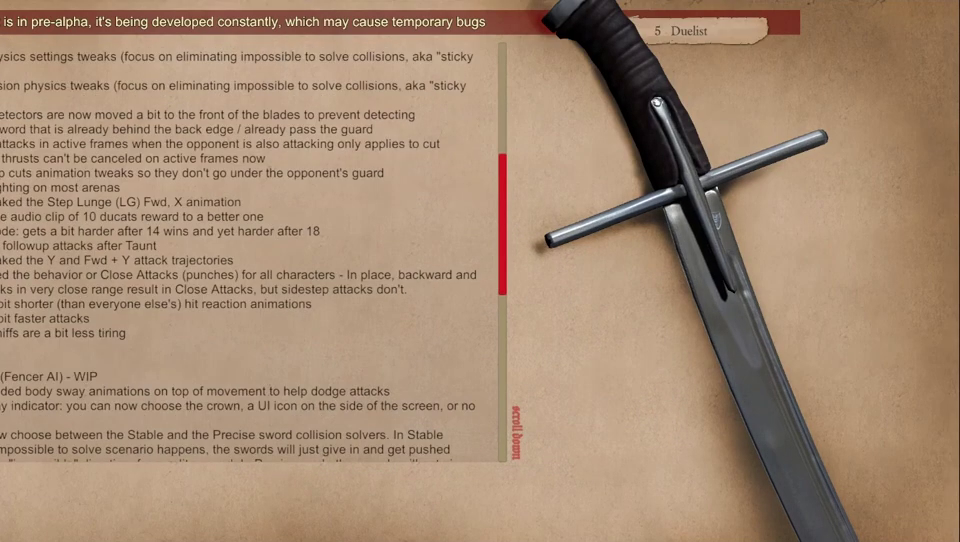
{"dt_ms": 500, "buttons": [], "left_stick": "center", "right_stick": "center", "events": [[50, "left_stick", "center"]]}
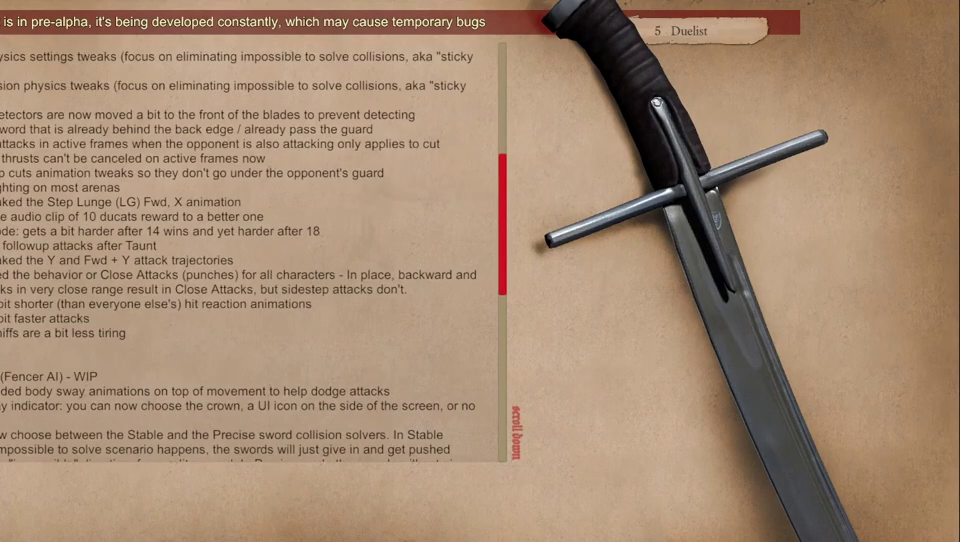
{"dt_ms": 500, "buttons": [], "left_stick": "center", "right_stick": "center", "events": [[283, "left_stick", "up"], [467, "left_stick", "center"]]}
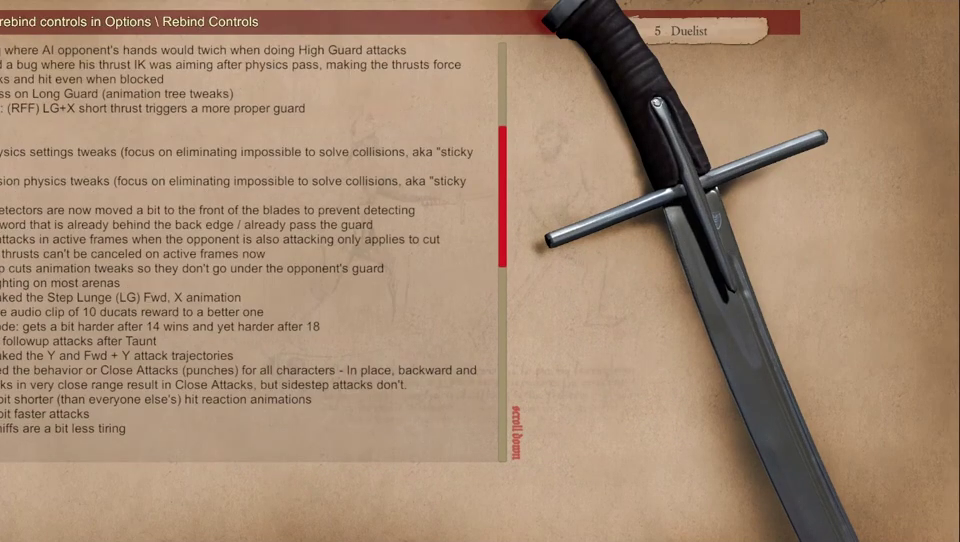
{"dt_ms": 500, "buttons": [], "left_stick": "center", "right_stick": "center", "events": []}
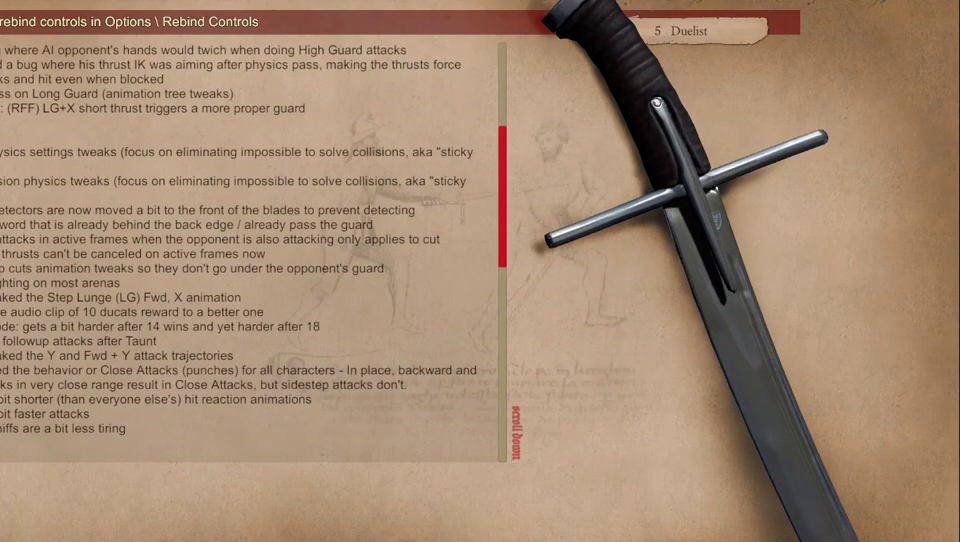
{"dt_ms": 500, "buttons": [], "left_stick": "center", "right_stick": "center", "events": []}
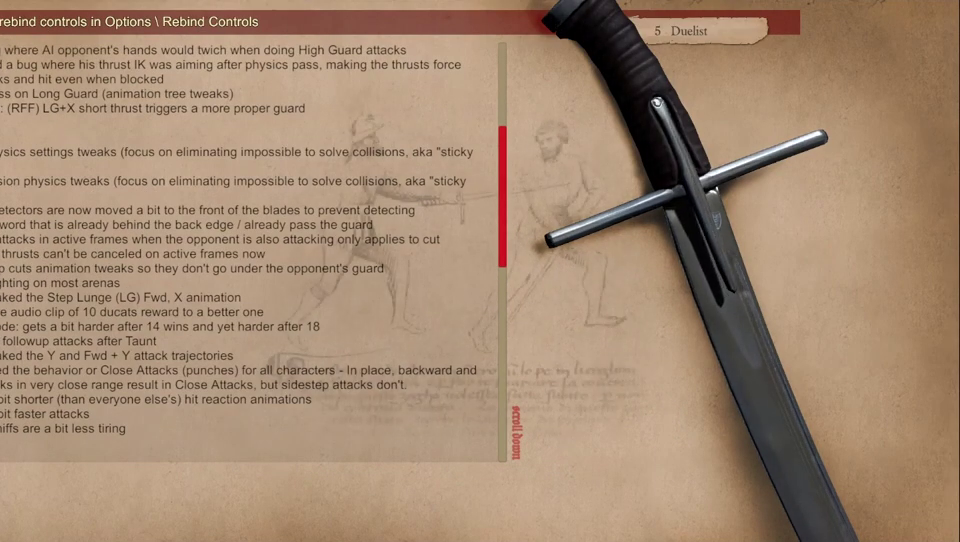
{"dt_ms": 500, "buttons": [], "left_stick": "center", "right_stick": "center", "events": []}
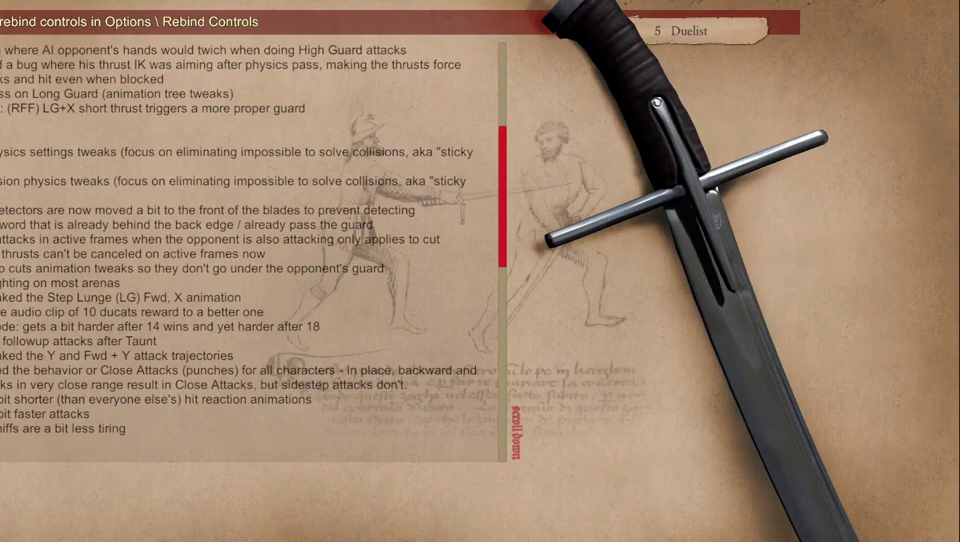
{"dt_ms": 500, "buttons": [], "left_stick": "center", "right_stick": "center", "events": []}
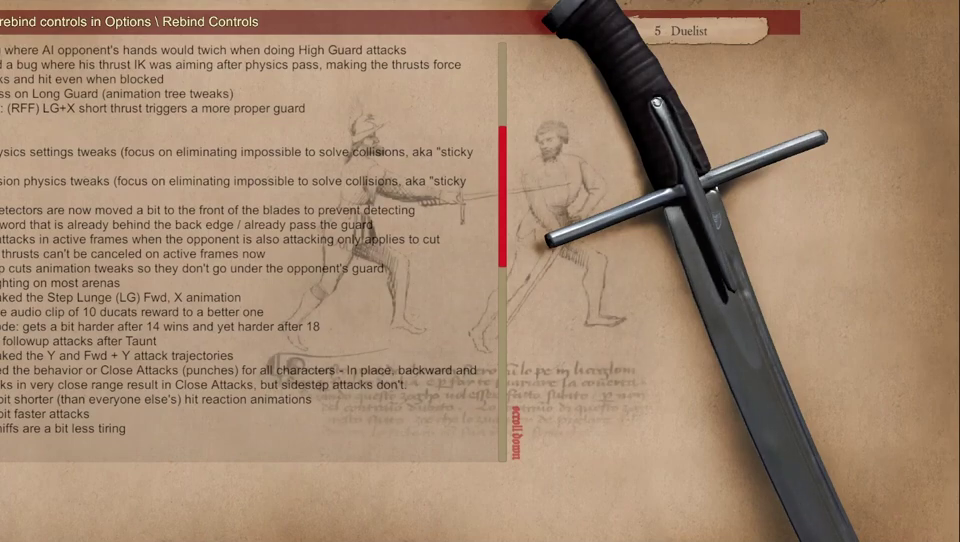
{"dt_ms": 500, "buttons": [], "left_stick": "center", "right_stick": "center", "events": []}
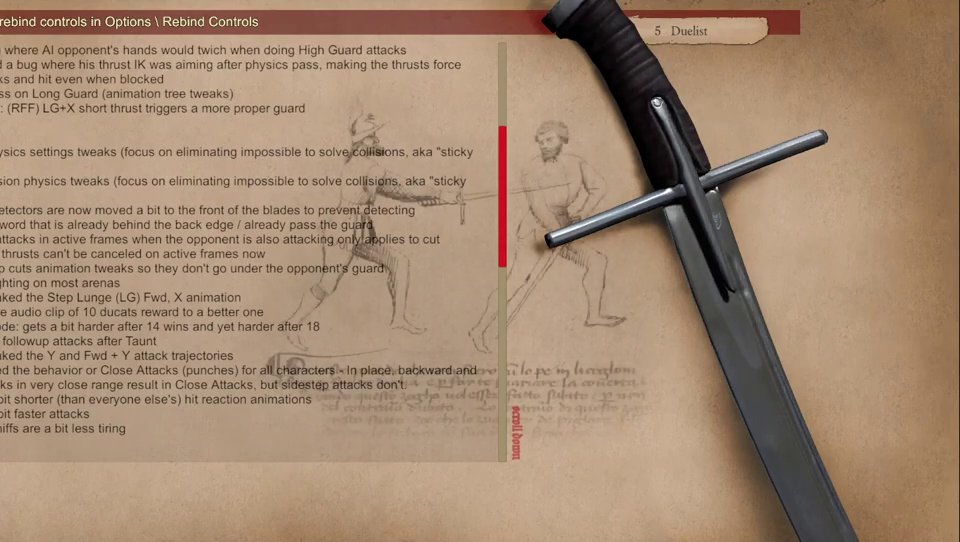
{"dt_ms": 500, "buttons": [], "left_stick": "center", "right_stick": "center", "events": []}
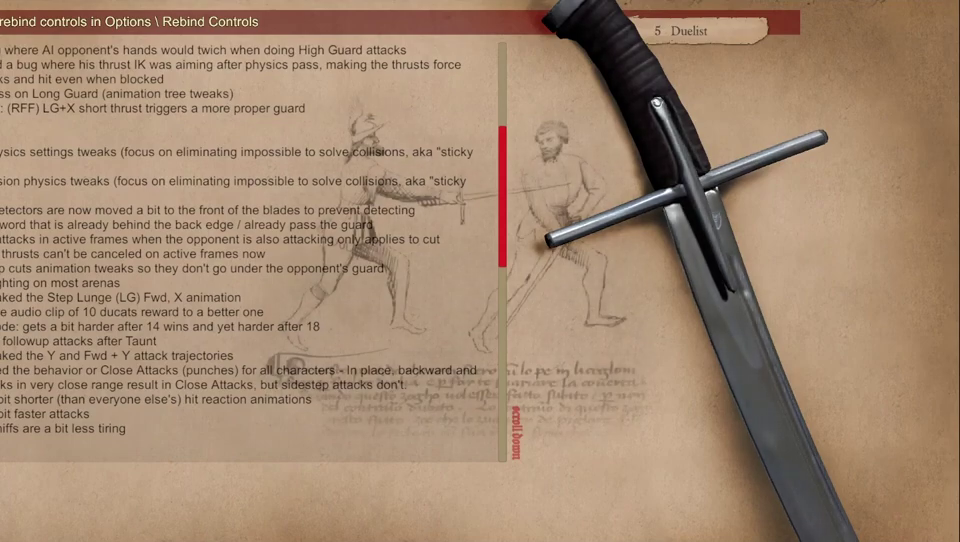
{"dt_ms": 500, "buttons": [], "left_stick": "center", "right_stick": "center", "events": []}
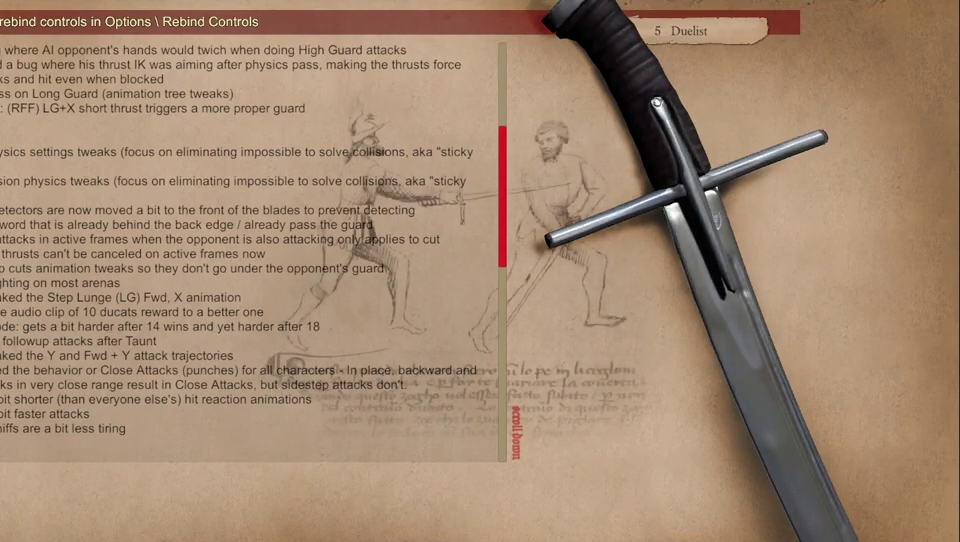
{"dt_ms": 400, "buttons": [], "left_stick": "down", "right_stick": "center", "events": [[250, "left_stick", "down"]]}
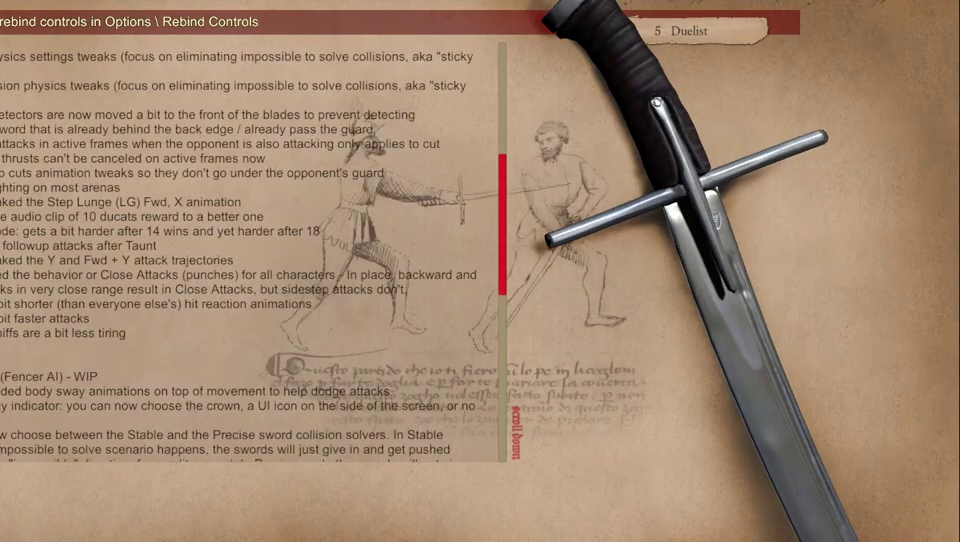
{"dt_ms": 600, "buttons": [], "left_stick": "center", "right_stick": "center", "events": [[83, "left_stick", "center"]]}